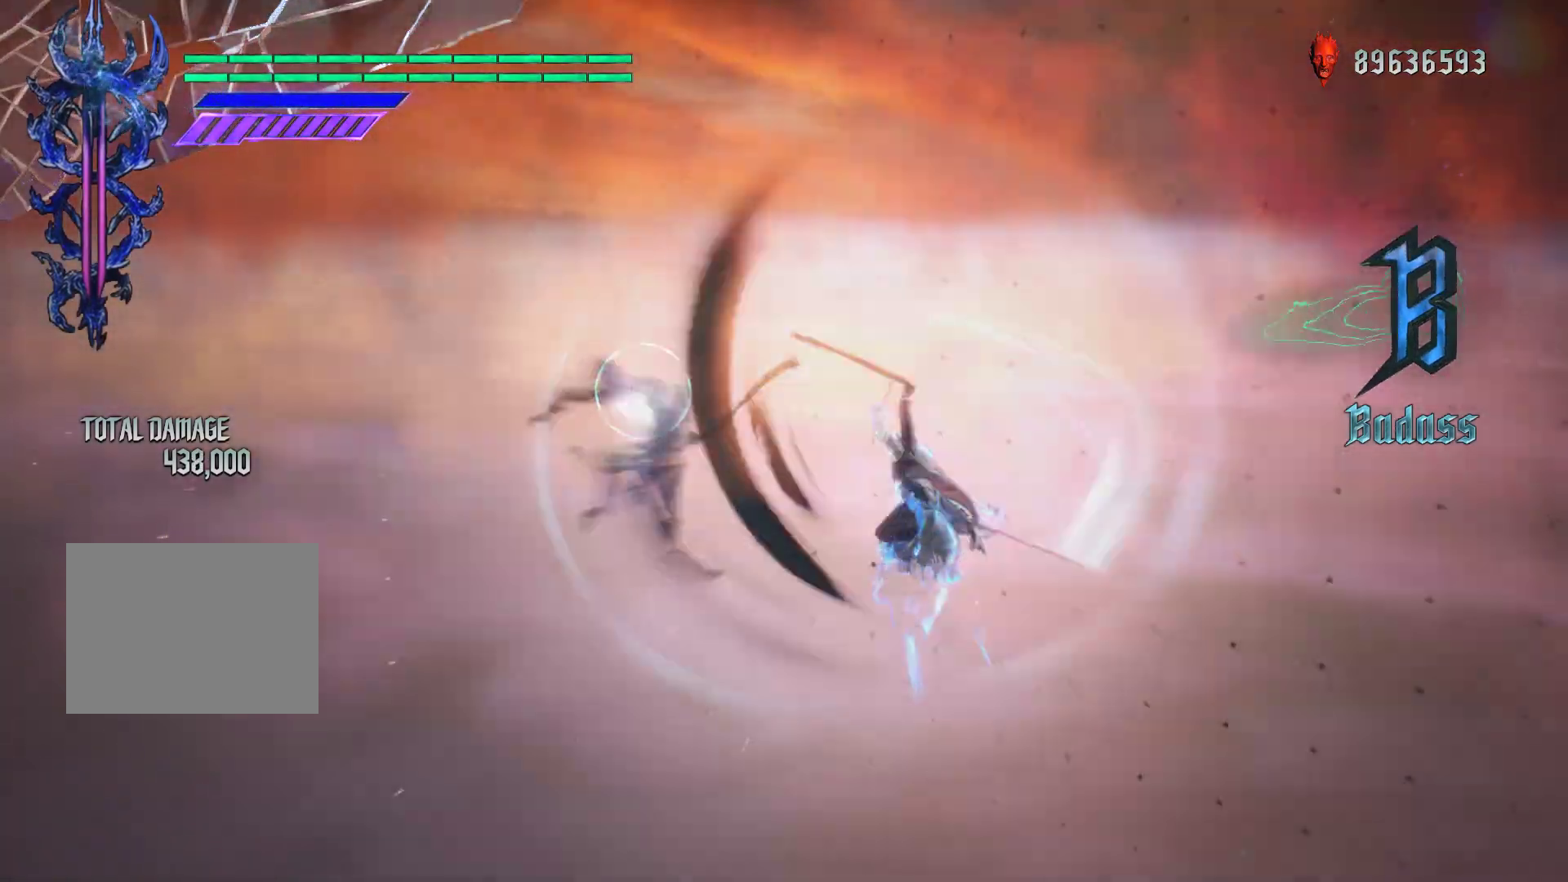
Gameplay with a controller (Xbox layout); each line is a JSON object with the inputs held at the frame after it. "events" lists button and stick changes between this image and that frame as [ms after this image, input, new state], when the widget could be followed in between. Not read: L3 R3.
{"buttons": ["R1"], "left_stick": "center", "right_stick": "center", "events": [[100, "Y", "down"], [200, "Y", "up"], [283, "Y", "down"], [383, "Y", "up"]]}
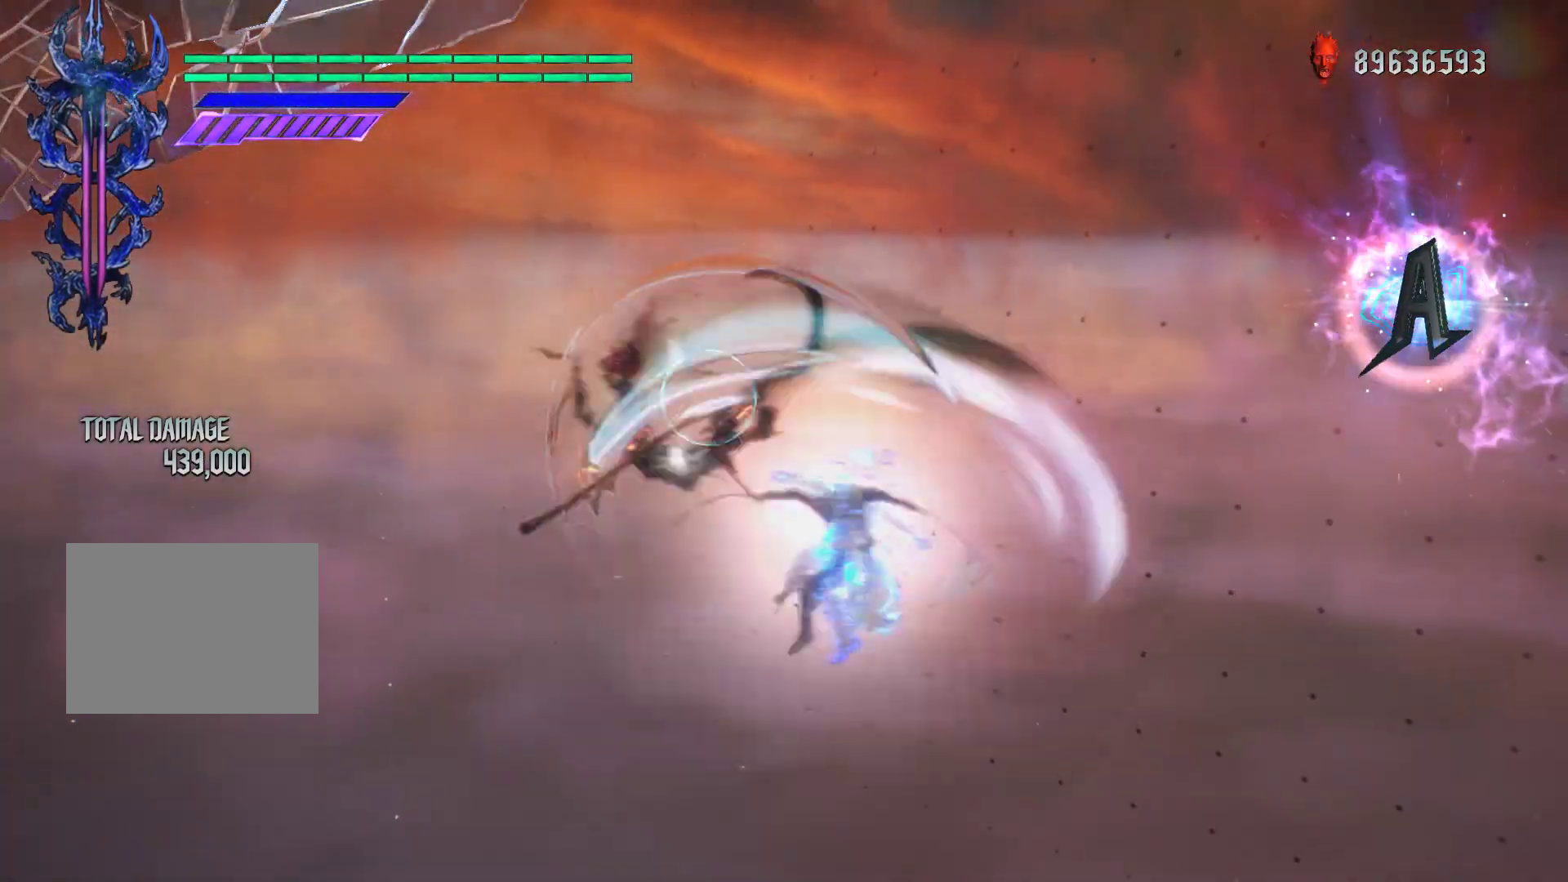
{"buttons": ["R1"], "left_stick": "center", "right_stick": "center", "events": []}
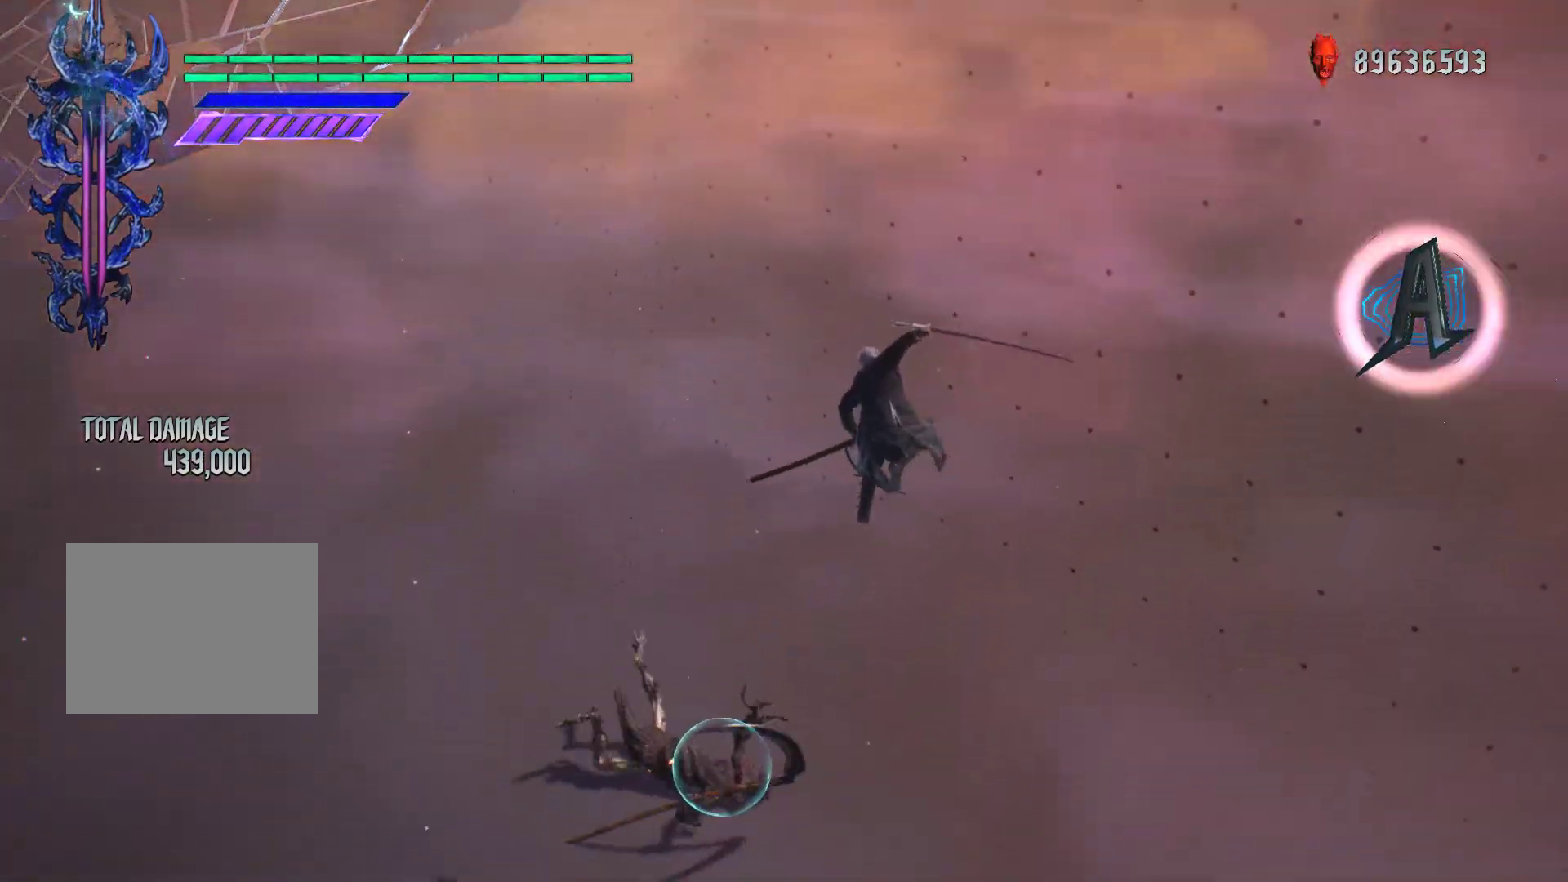
{"buttons": ["Y", "R1"], "left_stick": "down-right", "right_stick": "center", "events": [[400, "left_stick", "down-right"], [450, "Y", "down"]]}
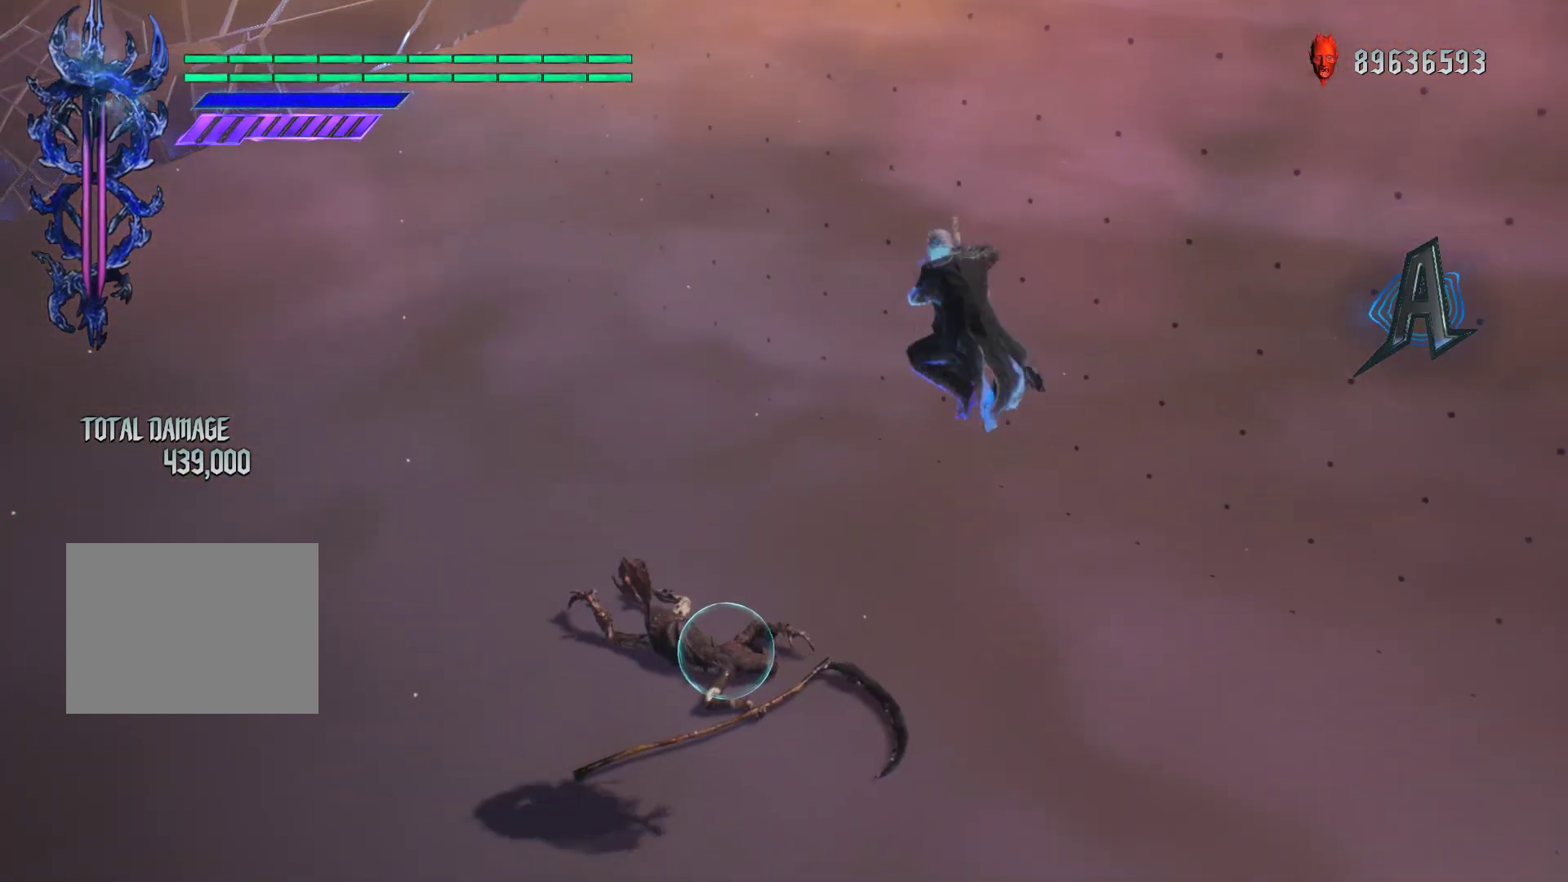
{"buttons": ["R1"], "left_stick": "center", "right_stick": "center", "events": [[50, "Y", "up"], [67, "left_stick", "center"]]}
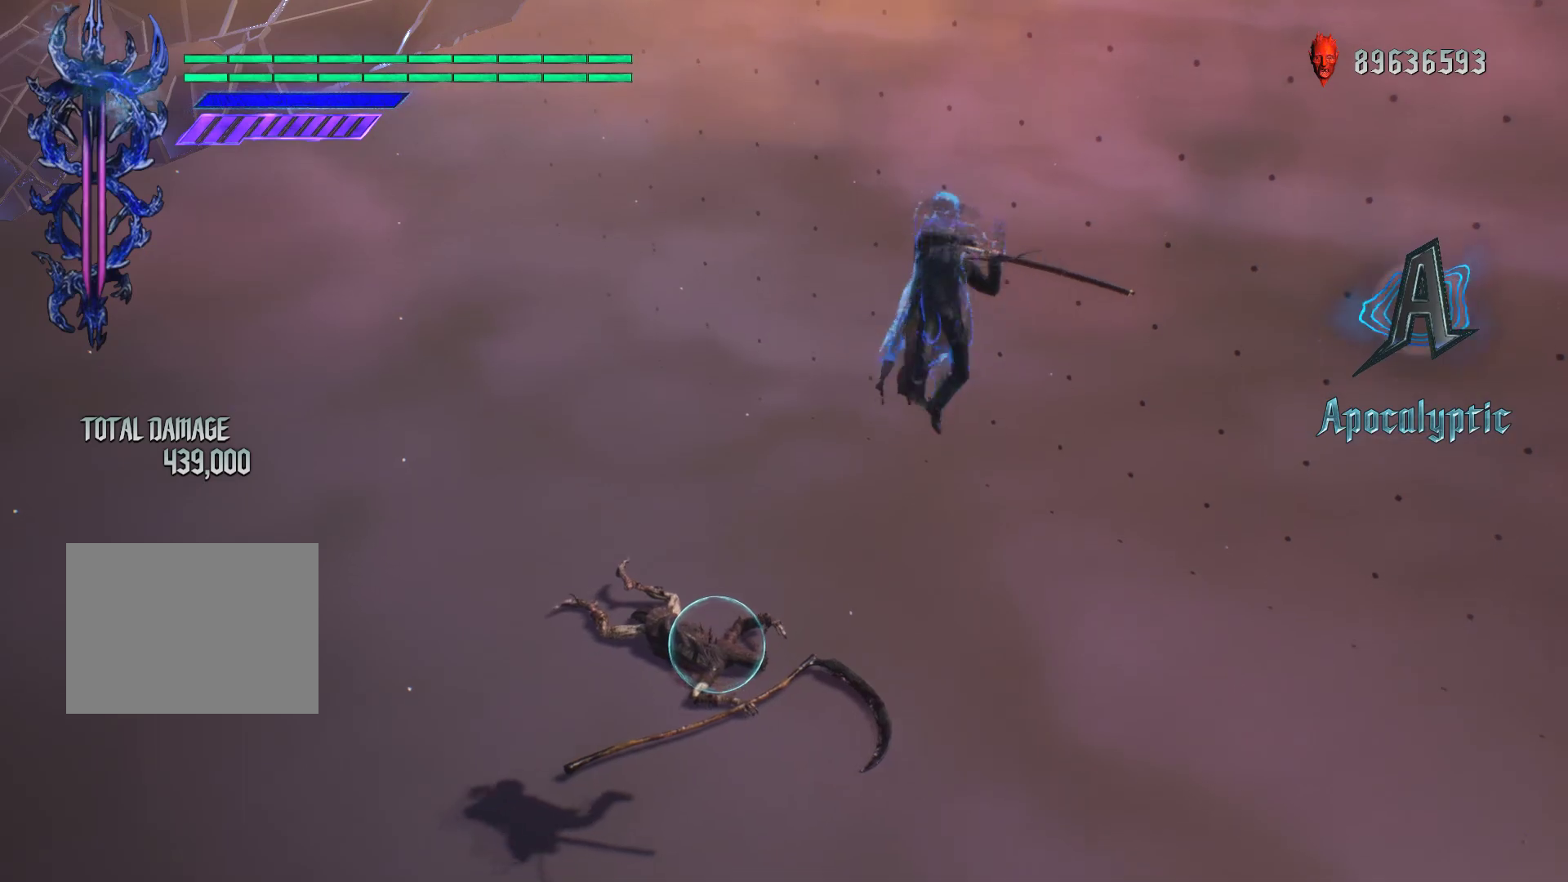
{"buttons": ["R1"], "left_stick": "center", "right_stick": "center", "events": []}
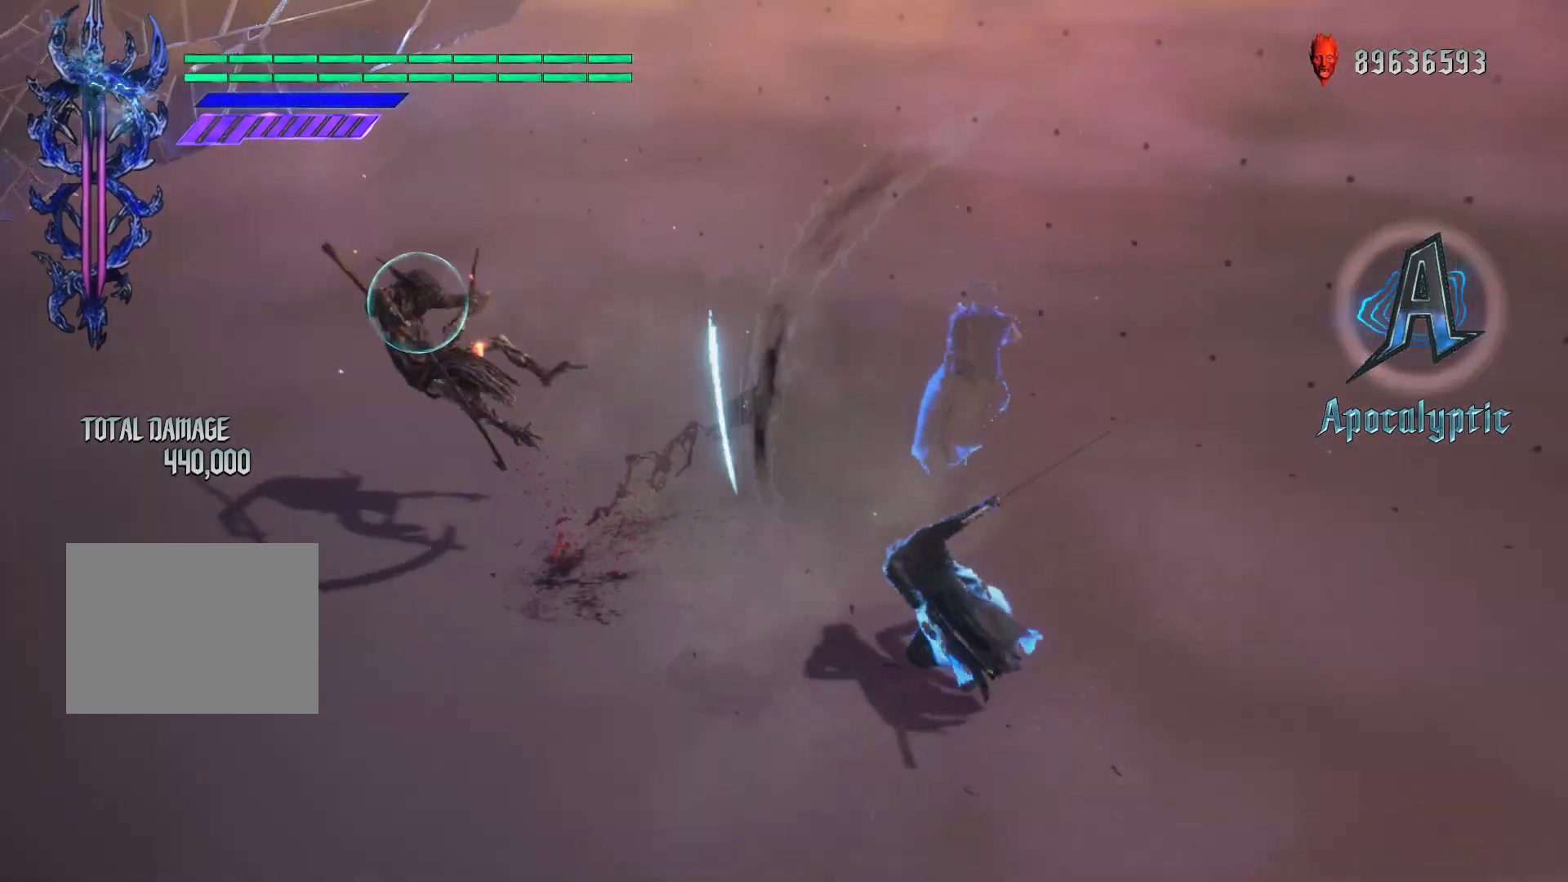
{"buttons": ["R1"], "left_stick": "center", "right_stick": "center", "events": []}
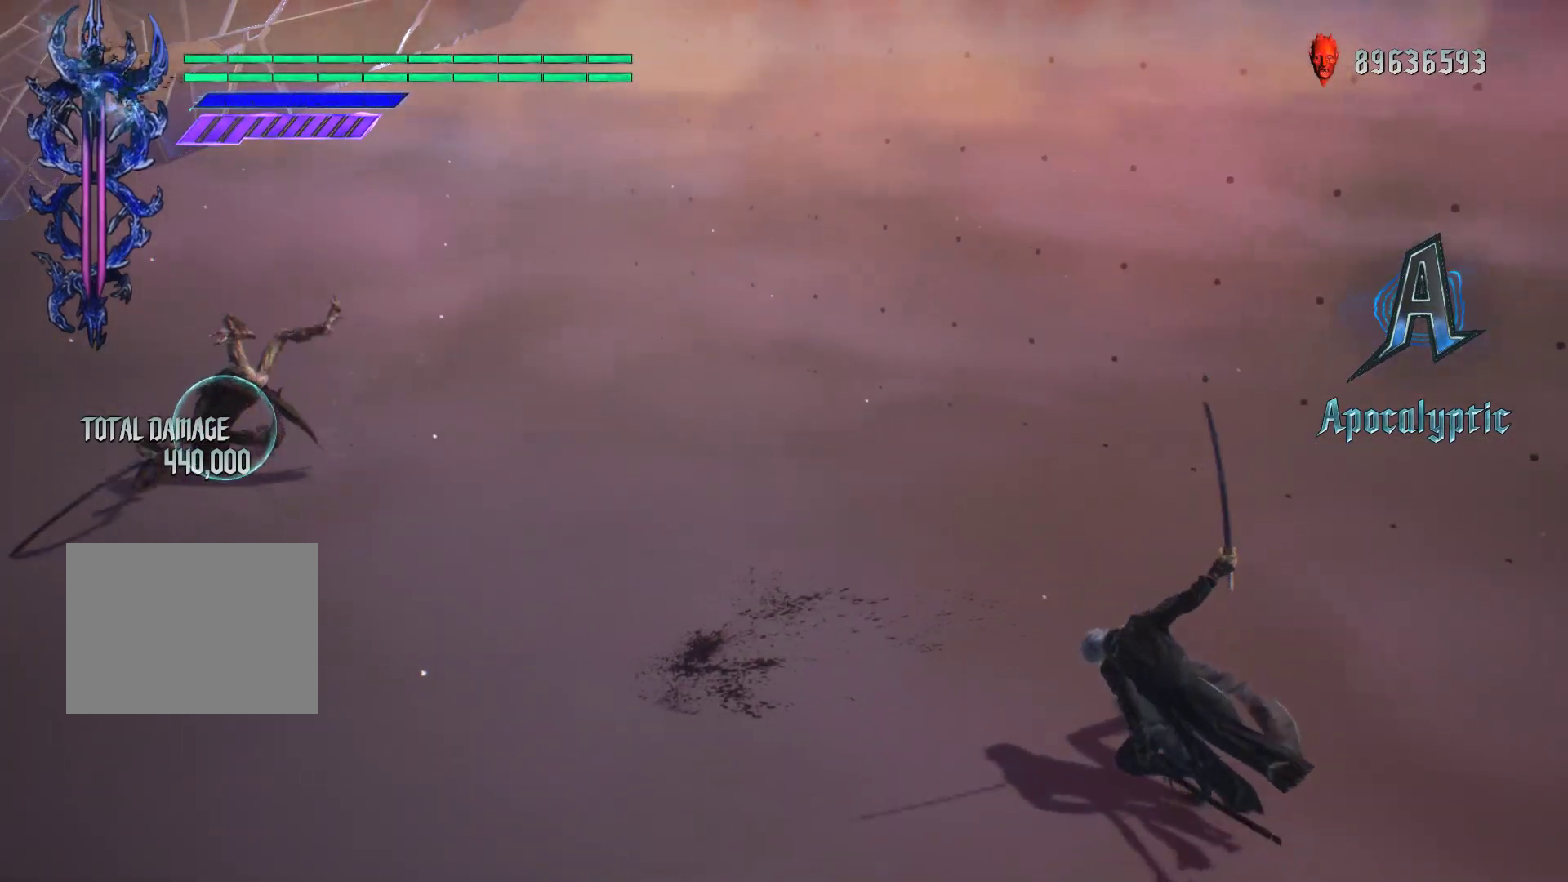
{"buttons": ["R1"], "left_stick": "center", "right_stick": "center", "events": []}
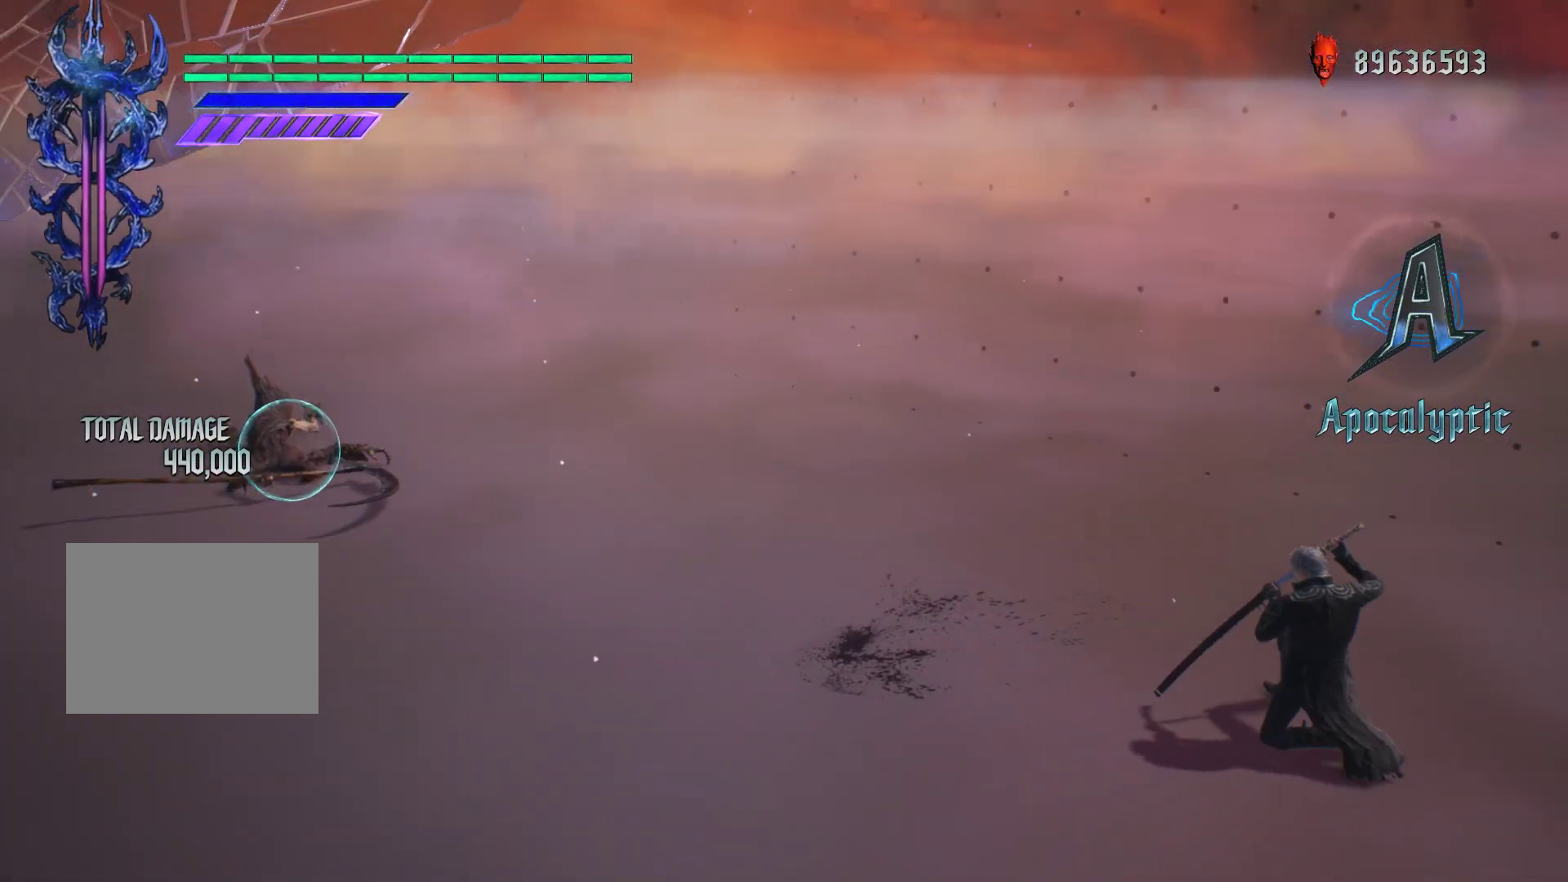
{"buttons": ["R1"], "left_stick": "center", "right_stick": "center", "events": []}
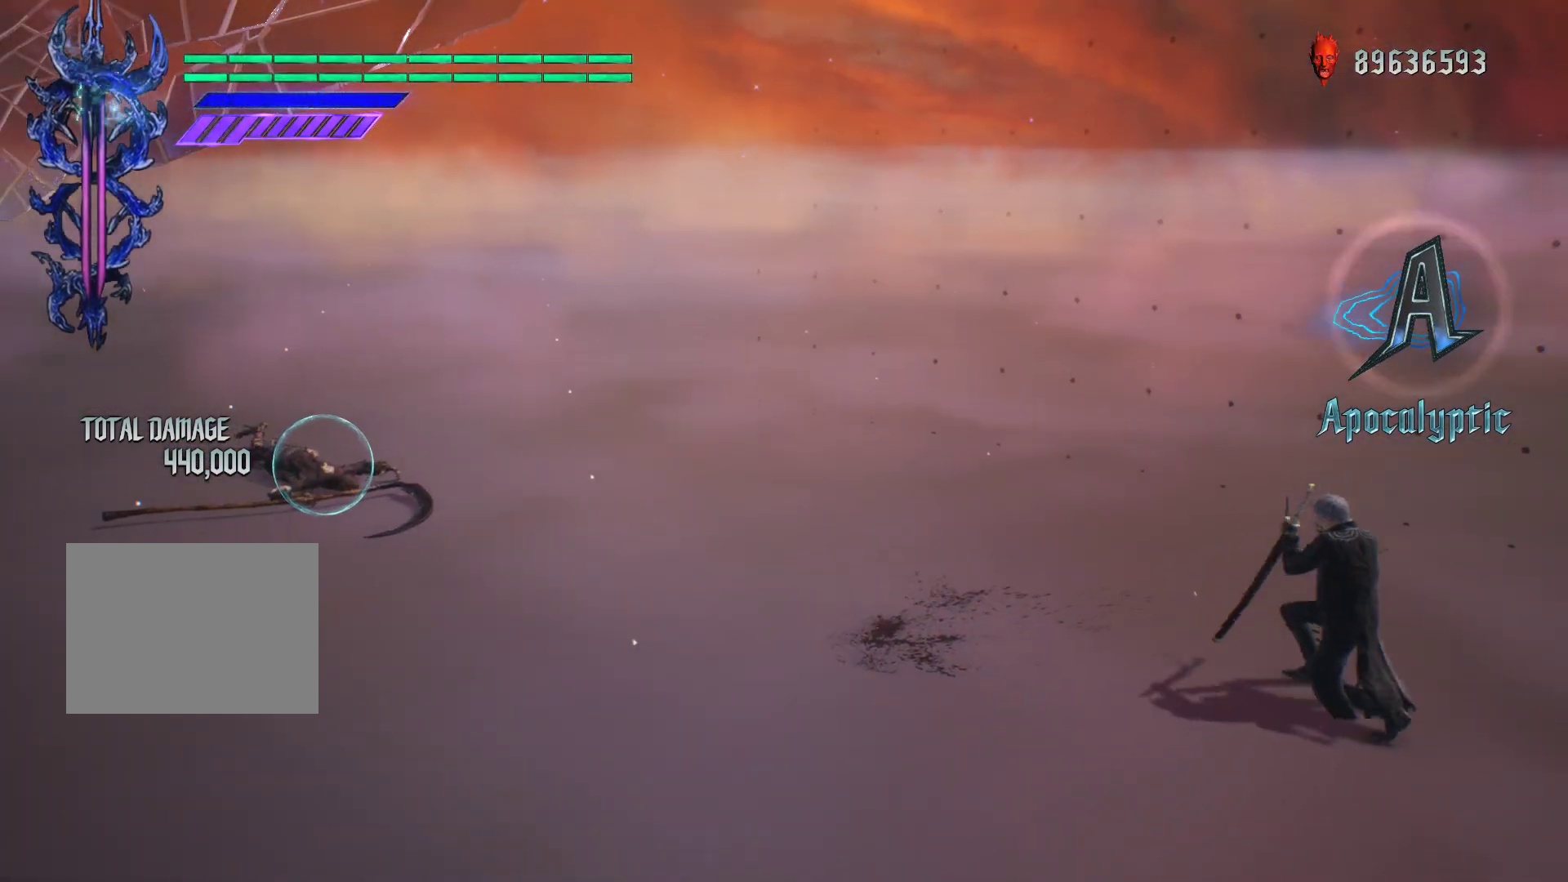
{"buttons": ["R1"], "left_stick": "down-left", "right_stick": "center", "events": [[483, "left_stick", "down-left"]]}
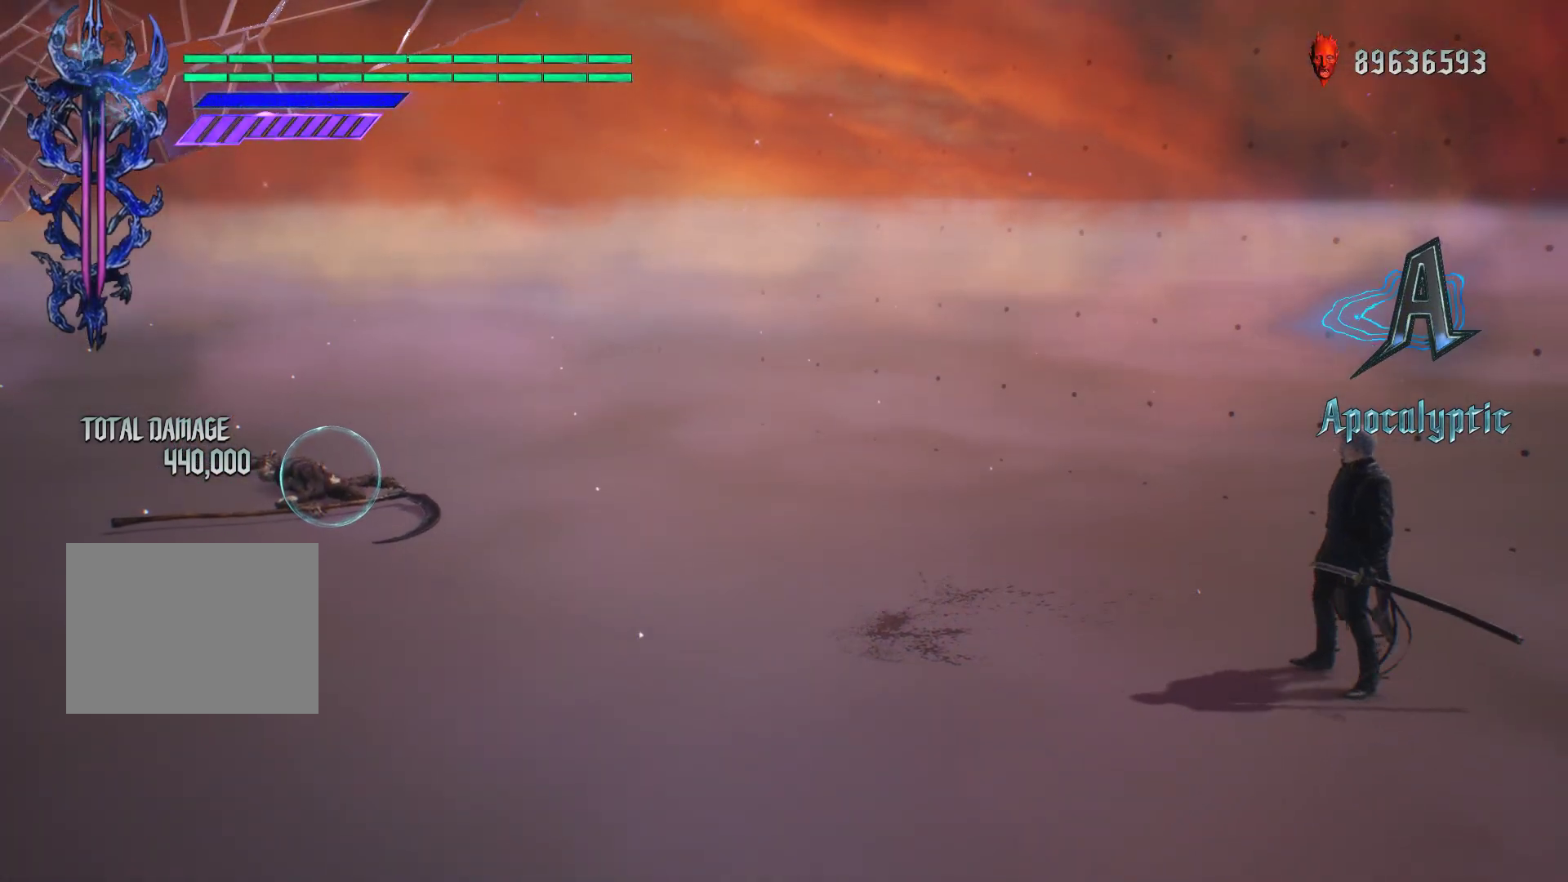
{"buttons": ["R1"], "left_stick": "down-left", "right_stick": "center", "events": []}
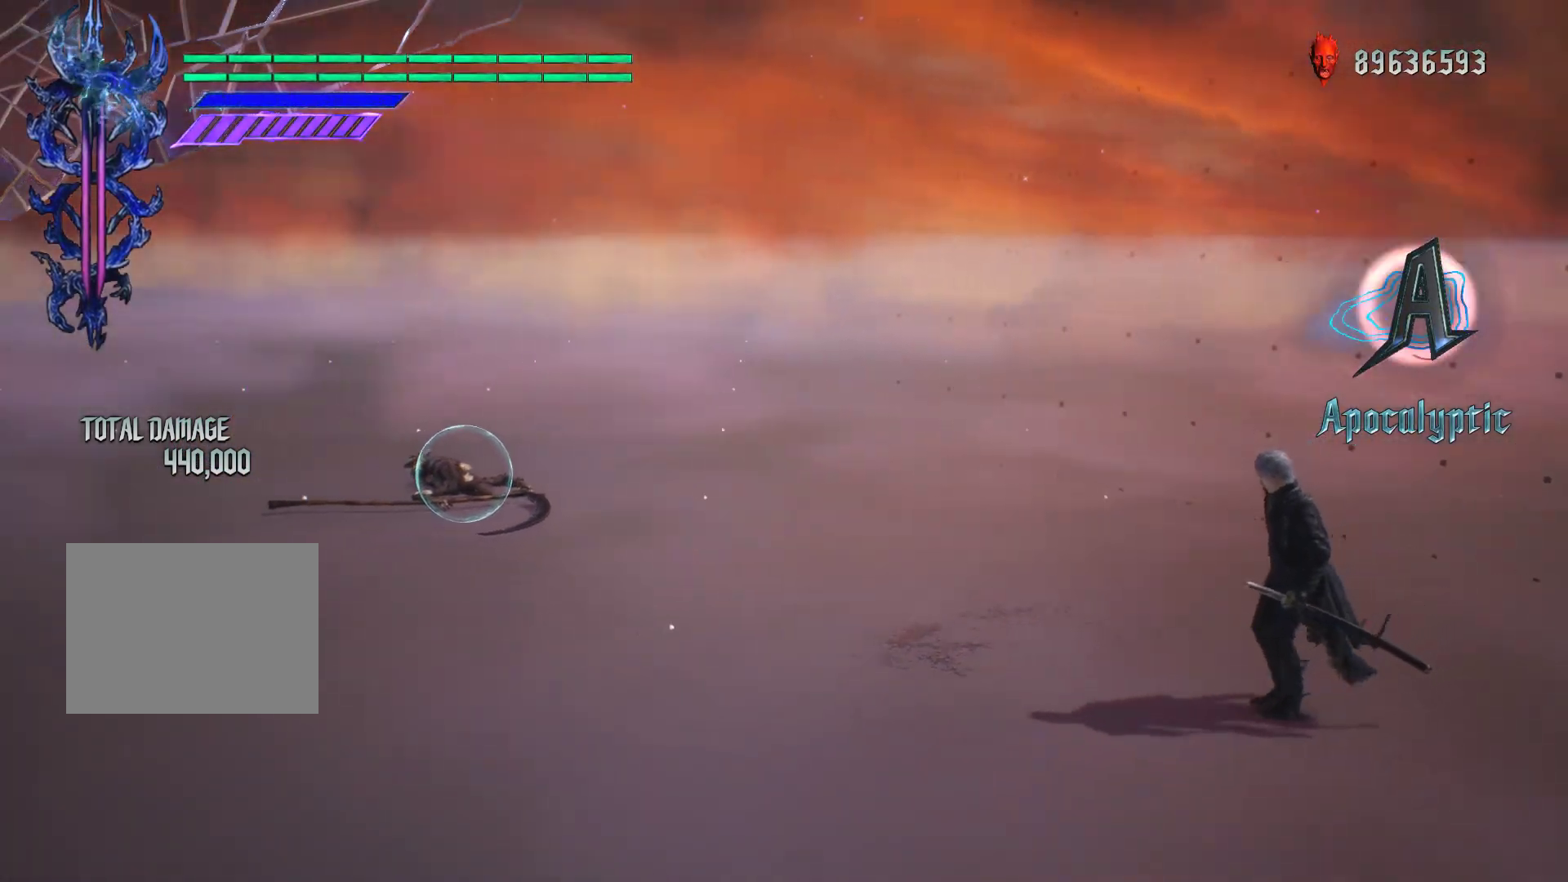
{"buttons": ["R1"], "left_stick": "down-left", "right_stick": "center", "events": []}
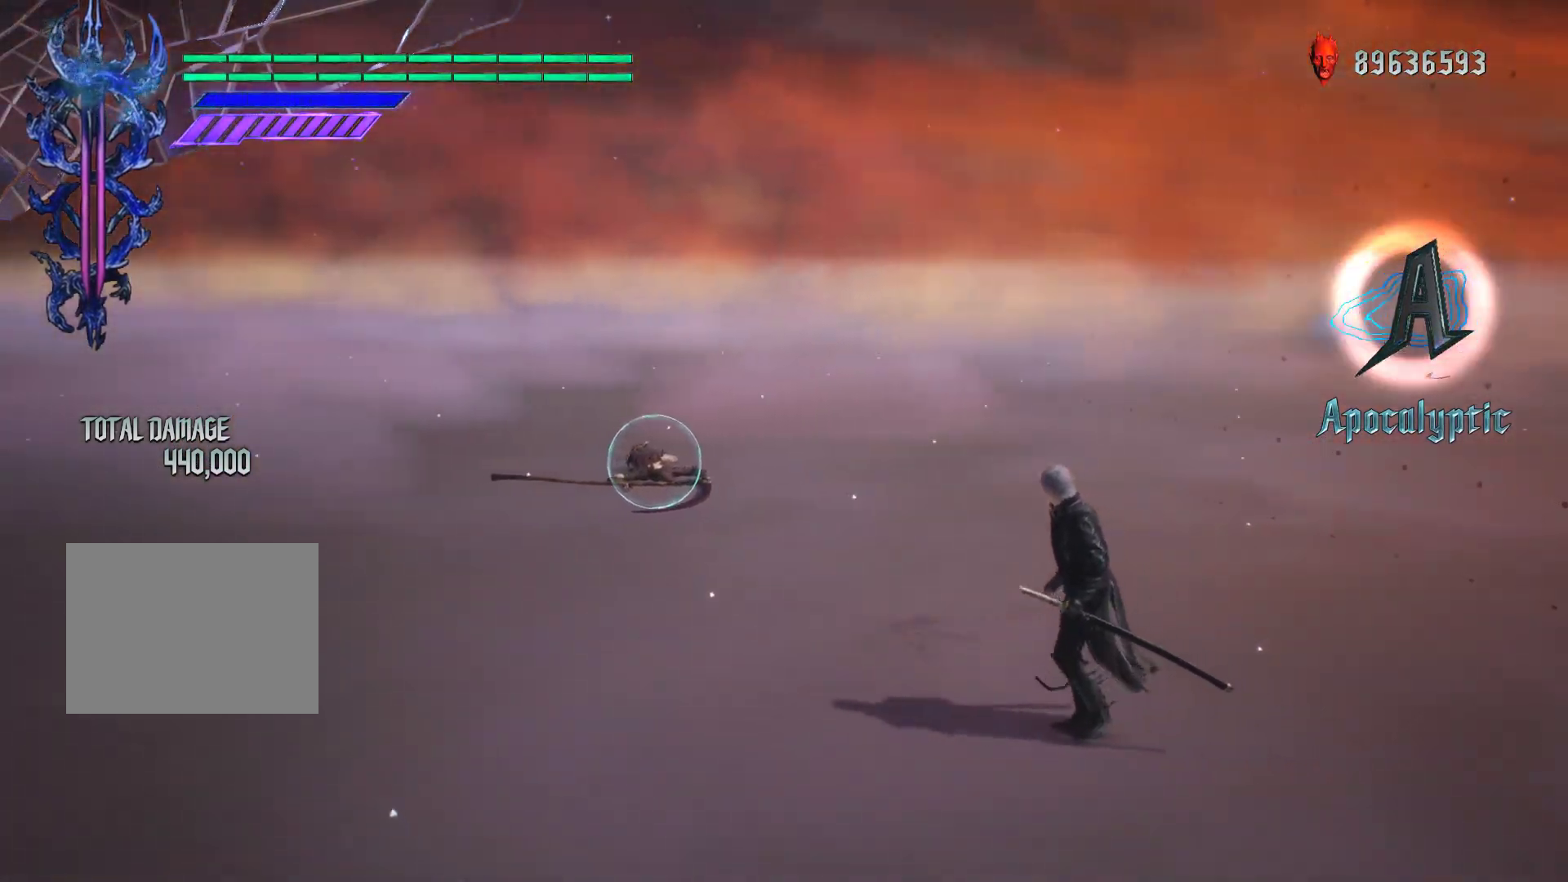
{"buttons": ["R1"], "left_stick": "down-left", "right_stick": "center", "events": []}